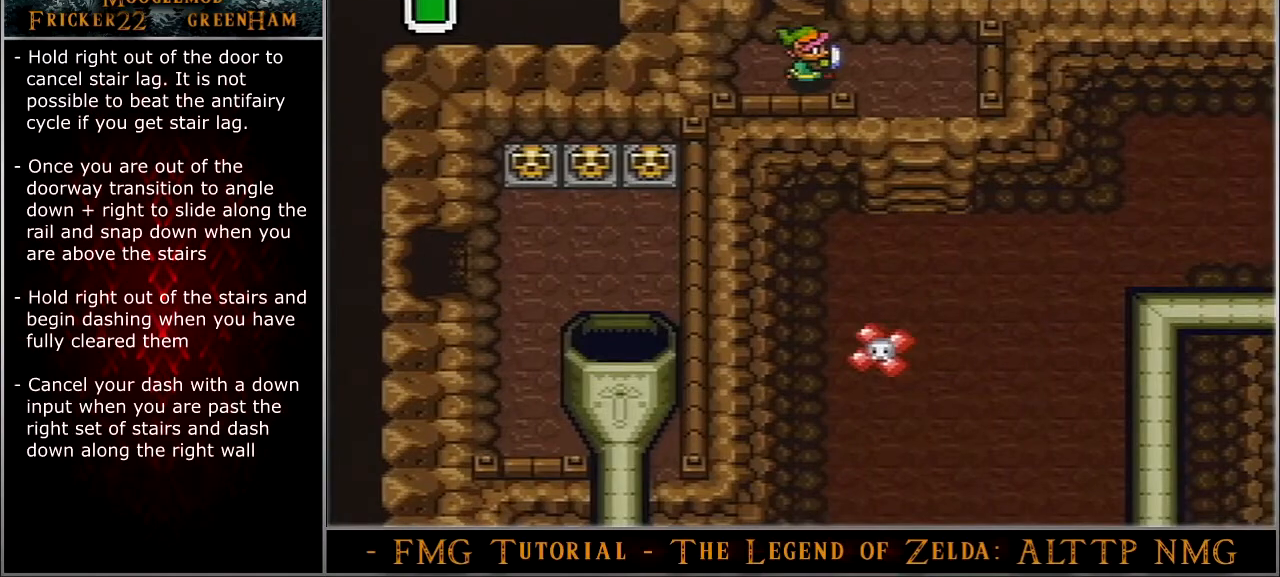
Gameplay with a controller (Nintendo layout); each line is a JSON object with the inputs held at the frame after it. "events" lists button and stick changes between this image and that frame as [ms after this image, input, new state], when the widget could be followed in between. Not read: L3 R3.
{"buttons": ["DPAD_RIGHT"], "events": []}
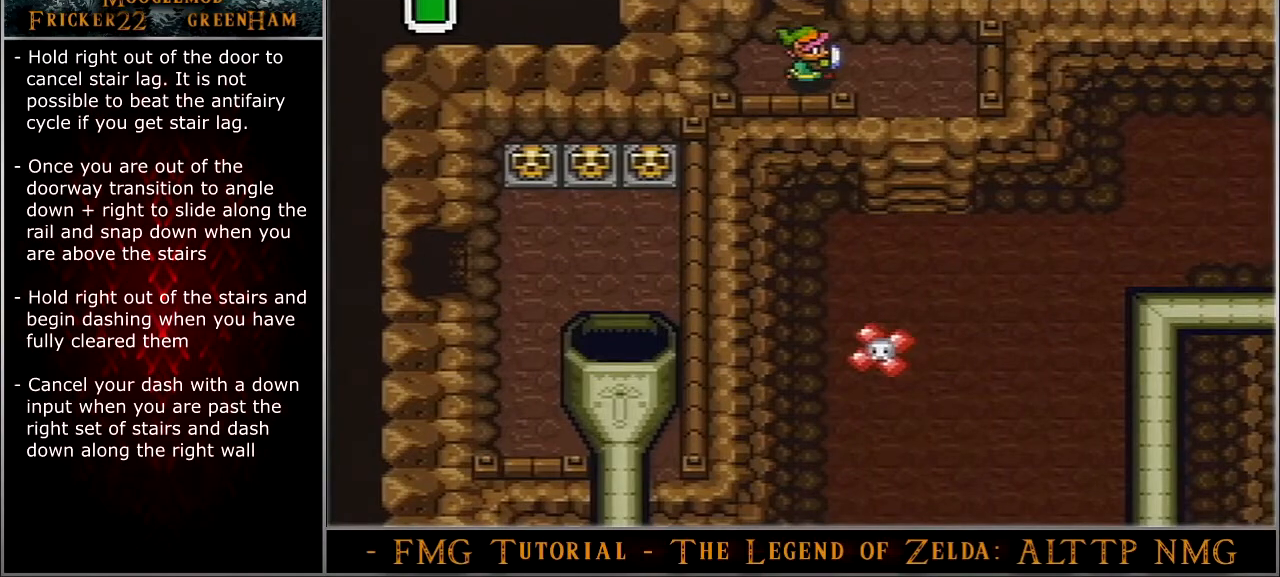
{"buttons": ["DPAD_RIGHT"], "events": []}
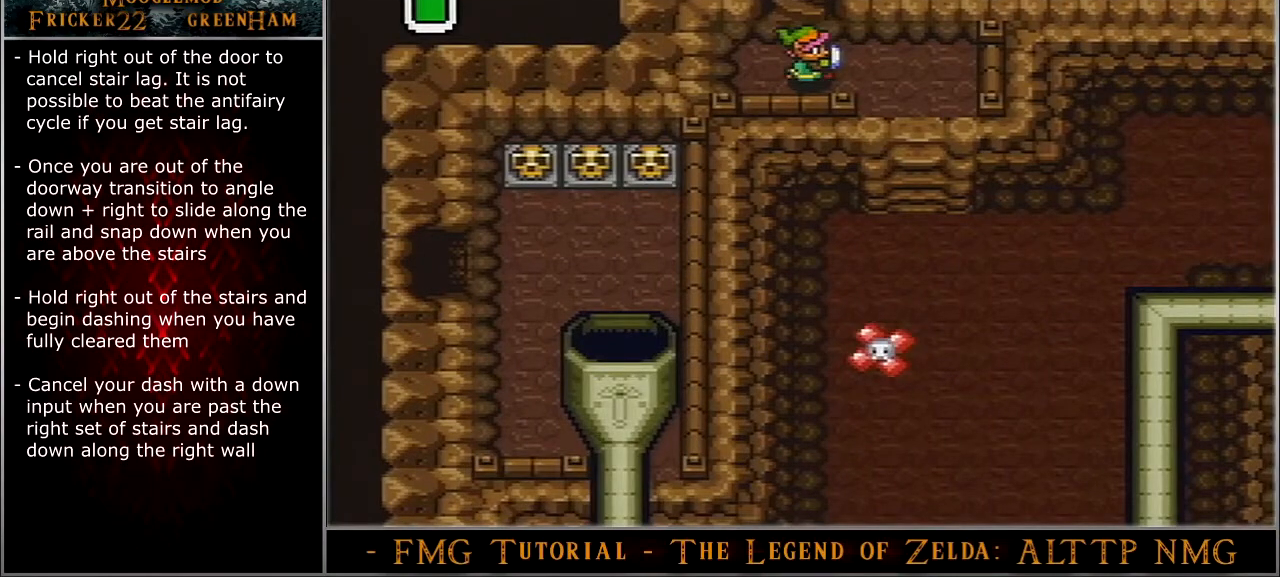
{"buttons": ["DPAD_RIGHT"], "events": []}
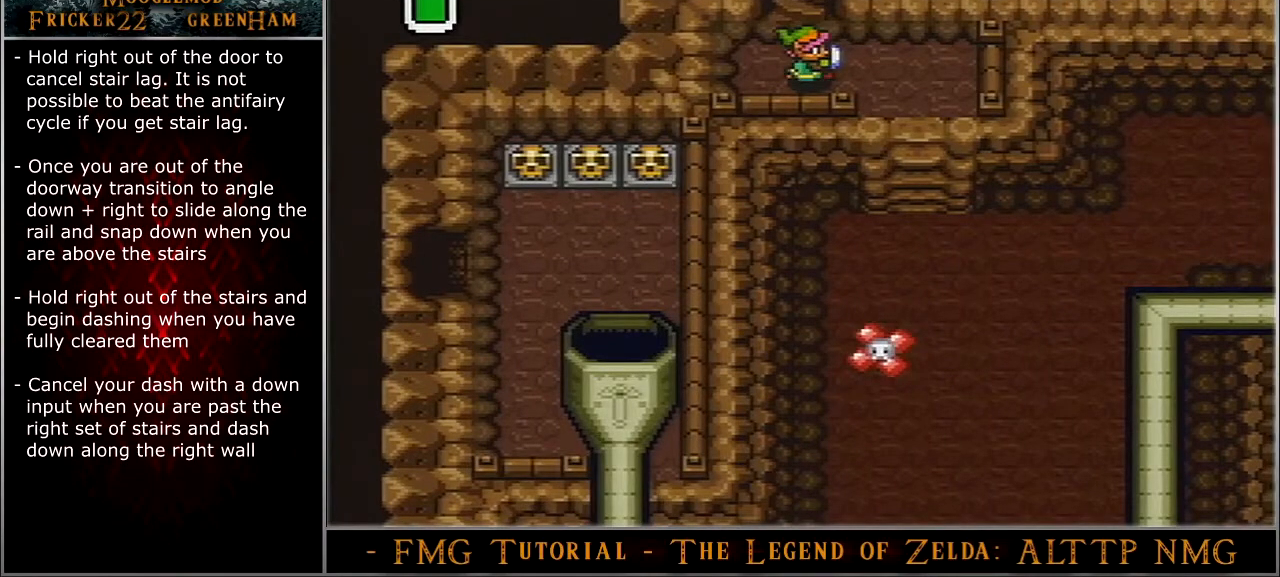
{"buttons": ["DPAD_RIGHT"], "events": []}
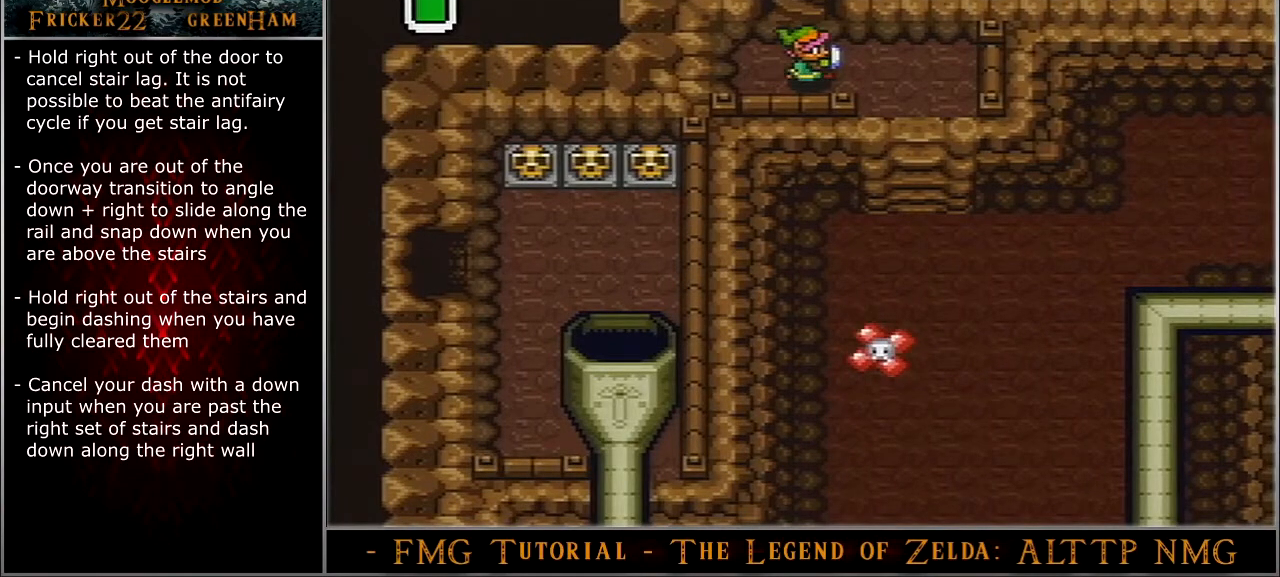
{"buttons": ["DPAD_RIGHT"], "events": []}
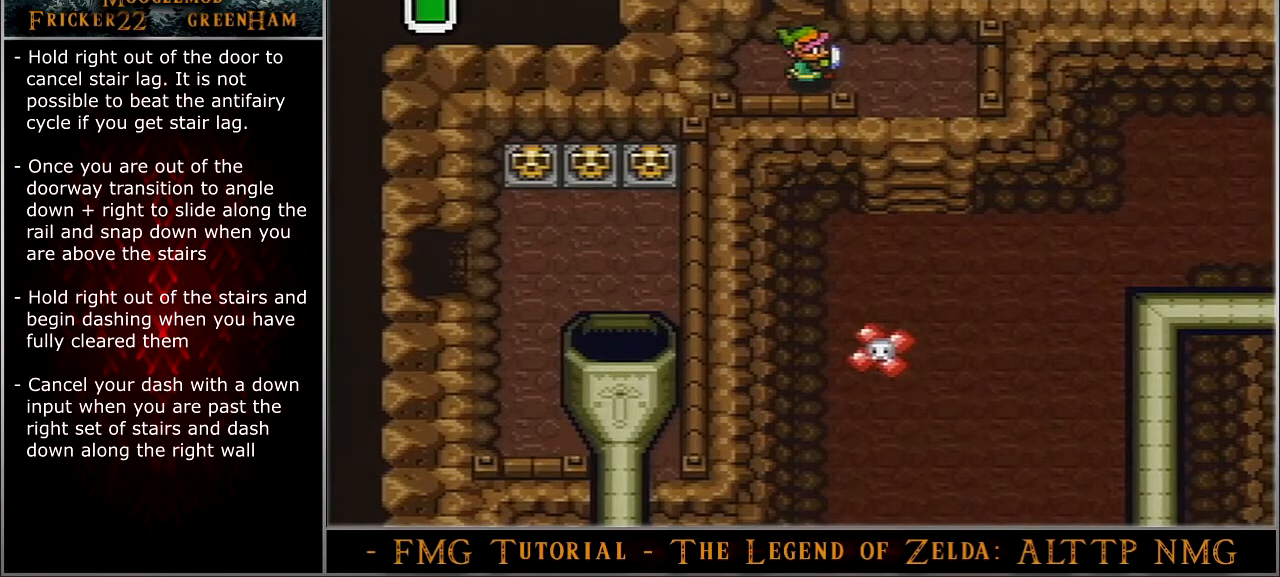
{"buttons": ["DPAD_RIGHT"], "events": []}
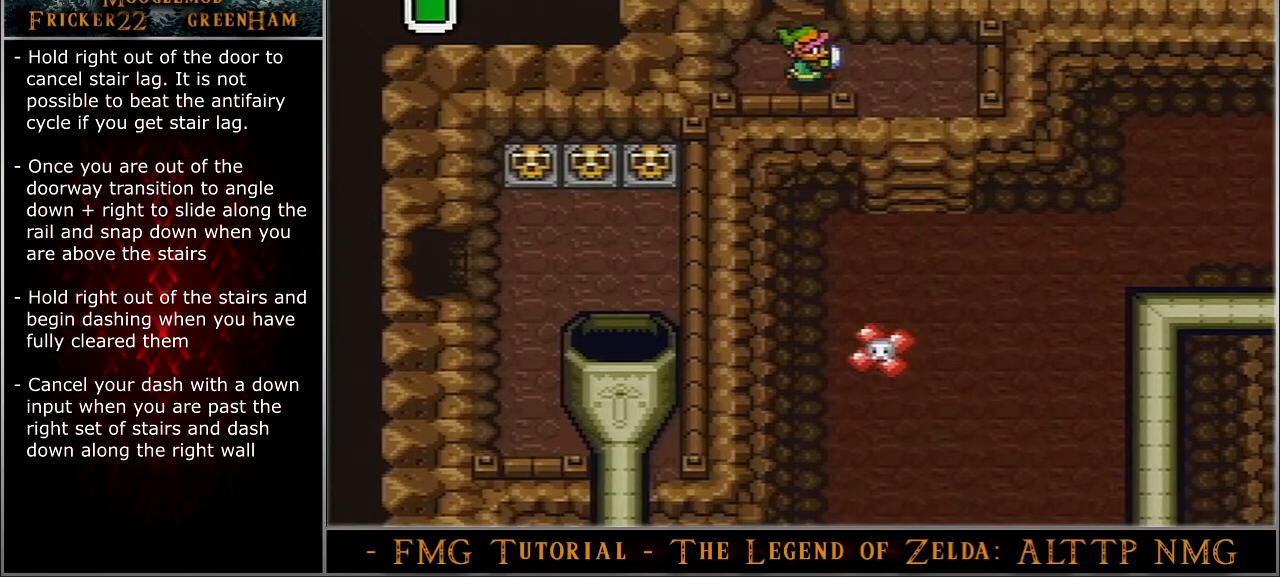
{"buttons": ["DPAD_RIGHT"], "events": []}
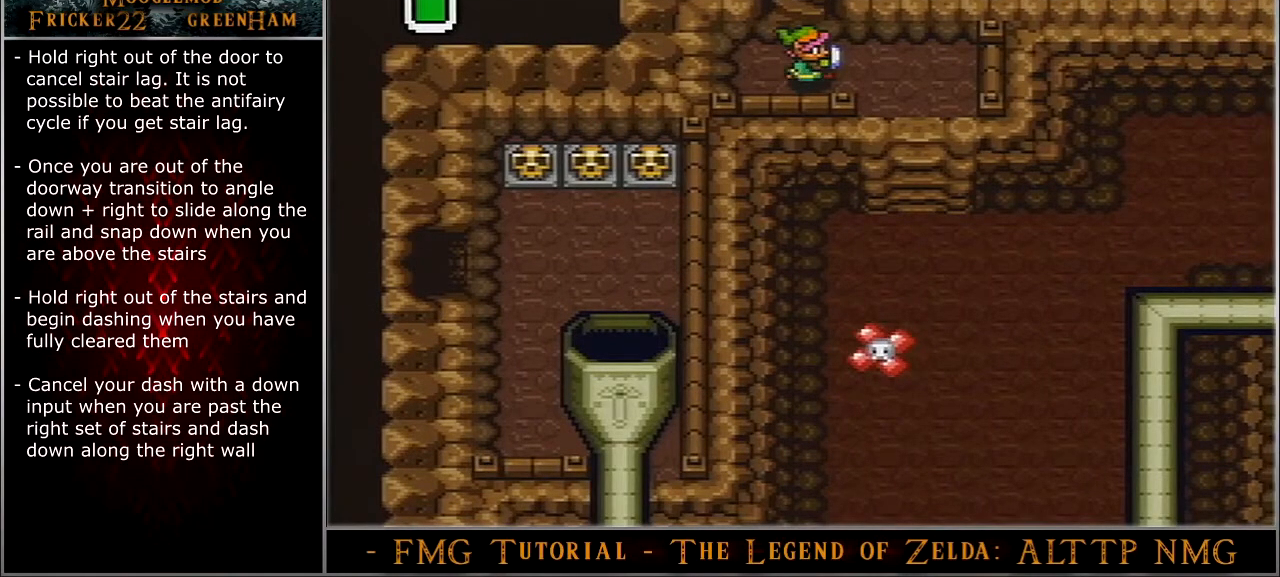
{"buttons": ["DPAD_RIGHT"], "events": []}
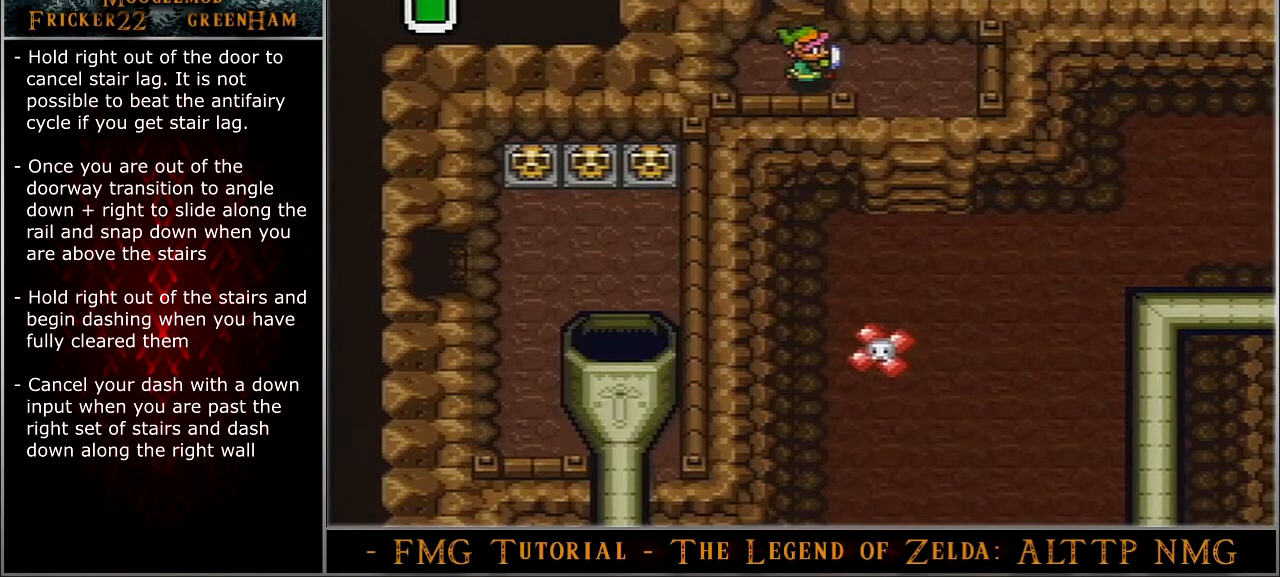
{"buttons": ["DPAD_RIGHT"], "events": []}
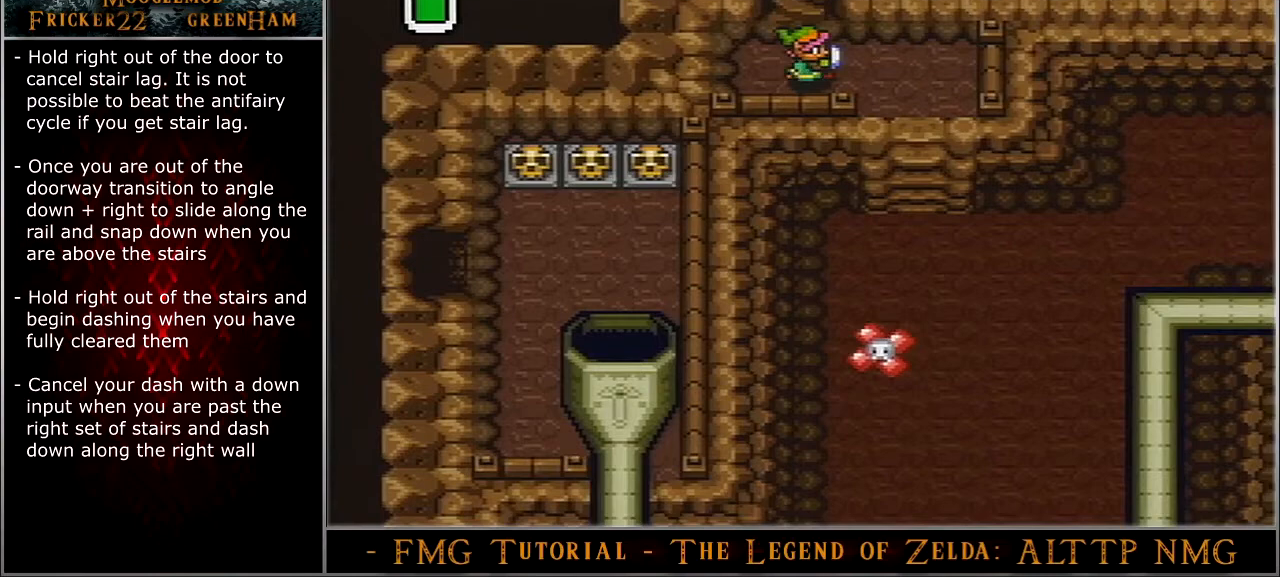
{"buttons": ["DPAD_RIGHT"], "events": []}
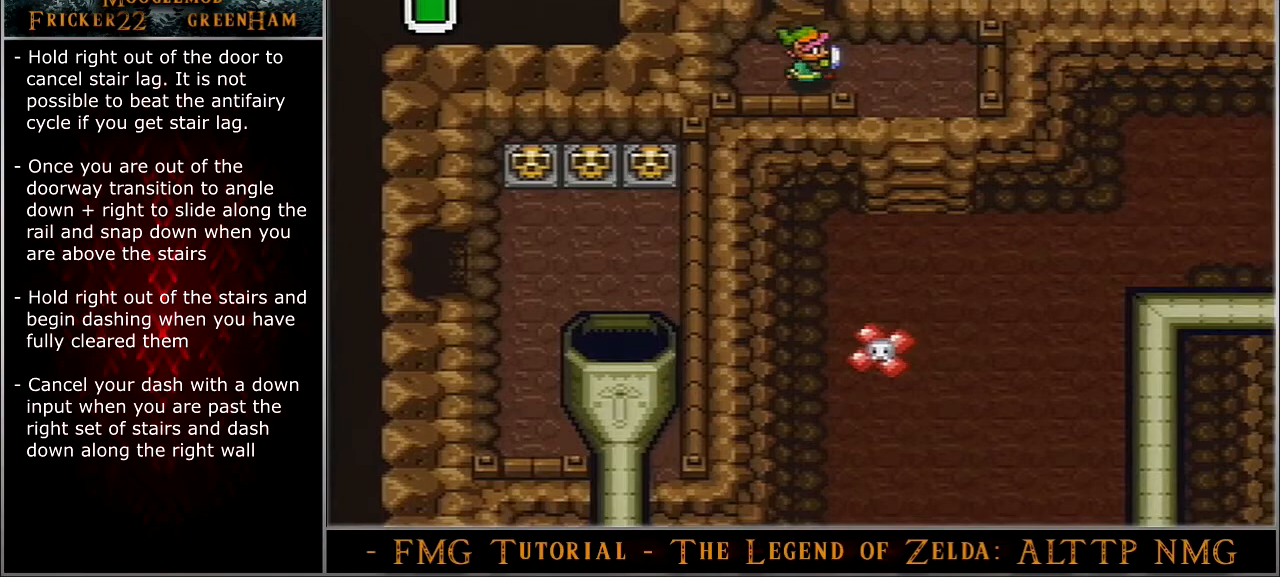
{"buttons": ["DPAD_RIGHT"], "events": []}
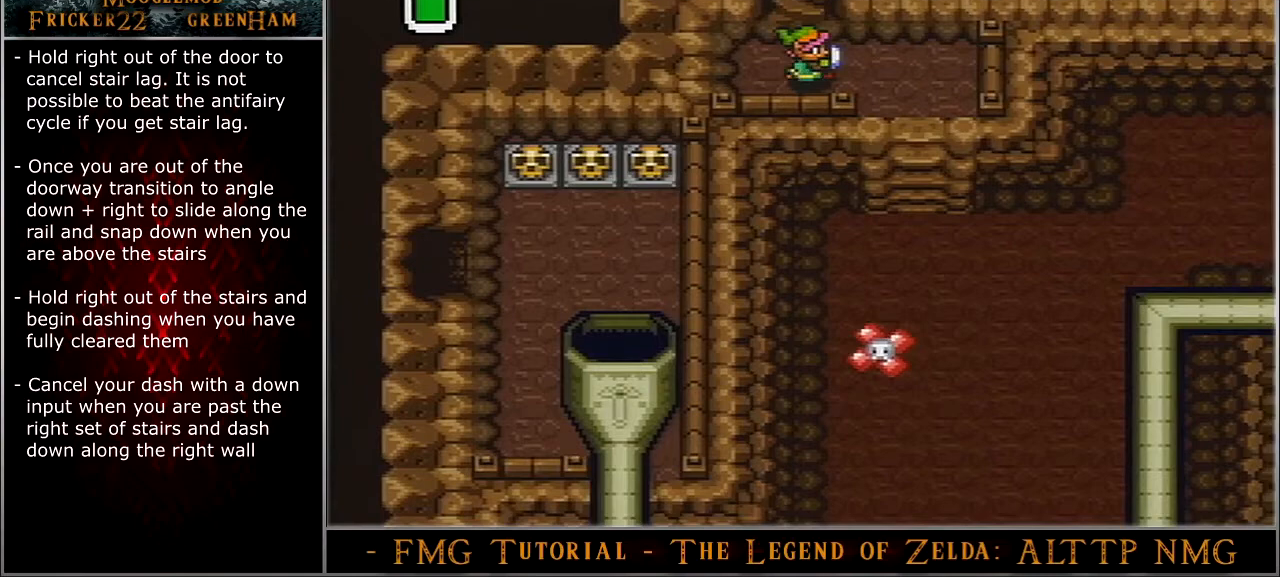
{"buttons": ["DPAD_RIGHT"], "events": []}
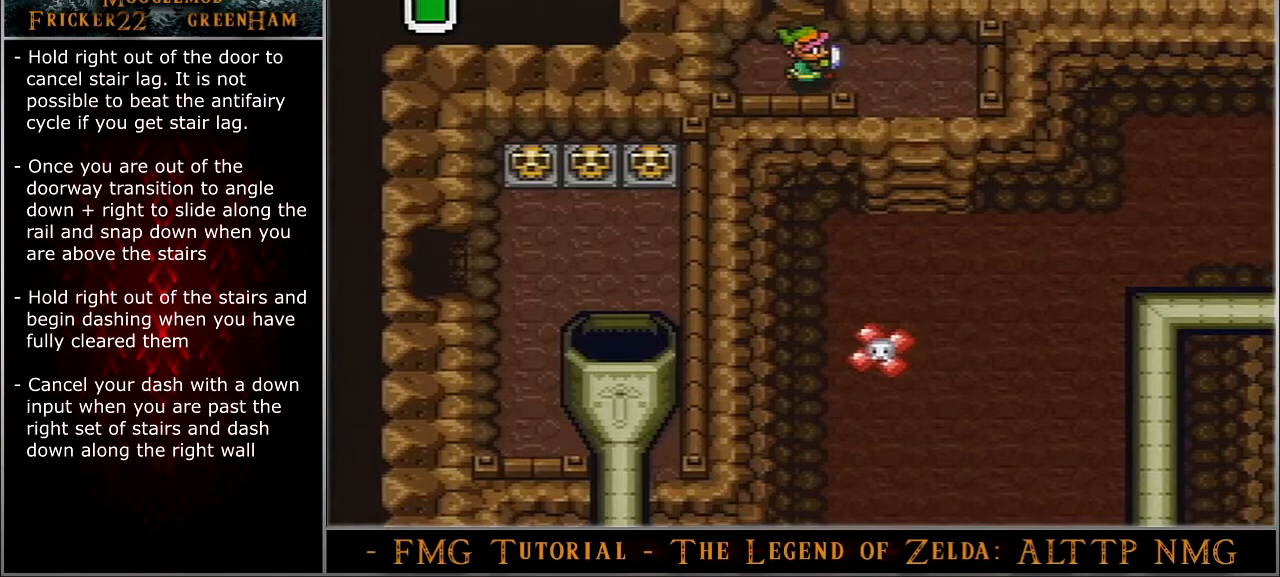
{"buttons": ["DPAD_DOWN", "DPAD_RIGHT"], "events": [[467, "DPAD_DOWN", "down"]]}
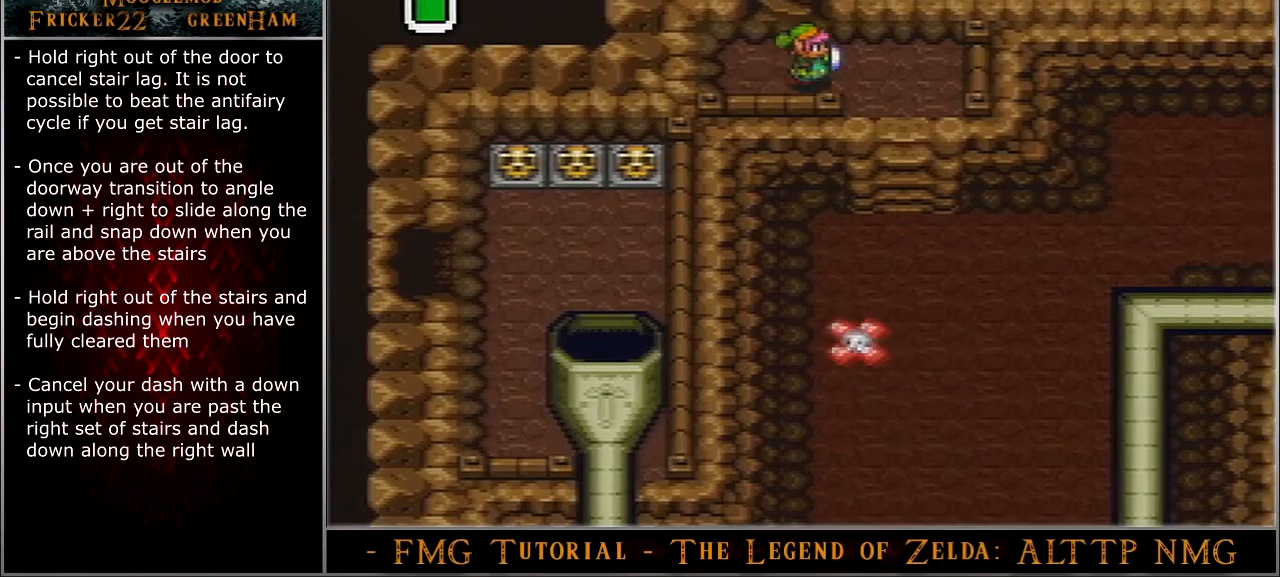
{"buttons": ["DPAD_DOWN"], "events": [[334, "DPAD_RIGHT", "up"]]}
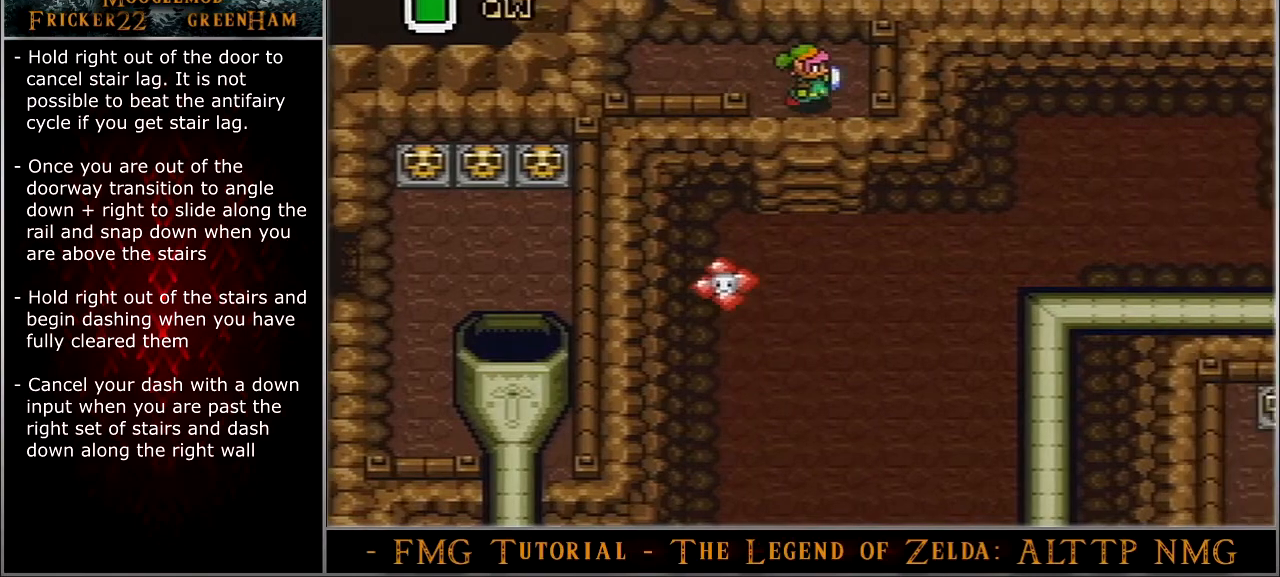
{"buttons": ["DPAD_DOWN"], "events": []}
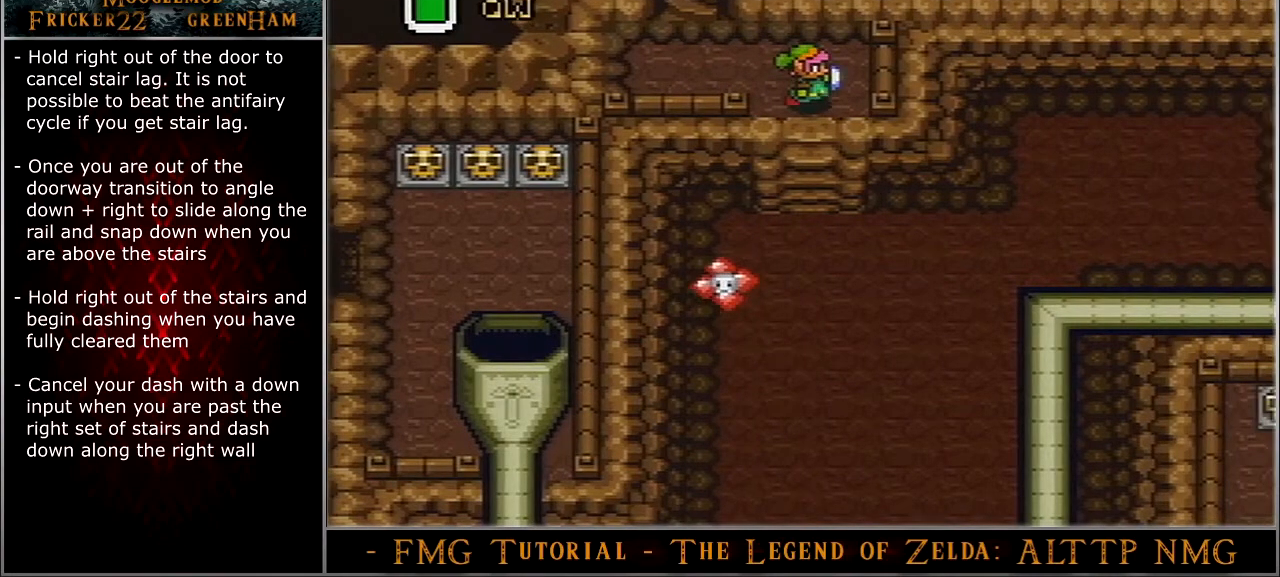
{"buttons": ["DPAD_DOWN"], "events": []}
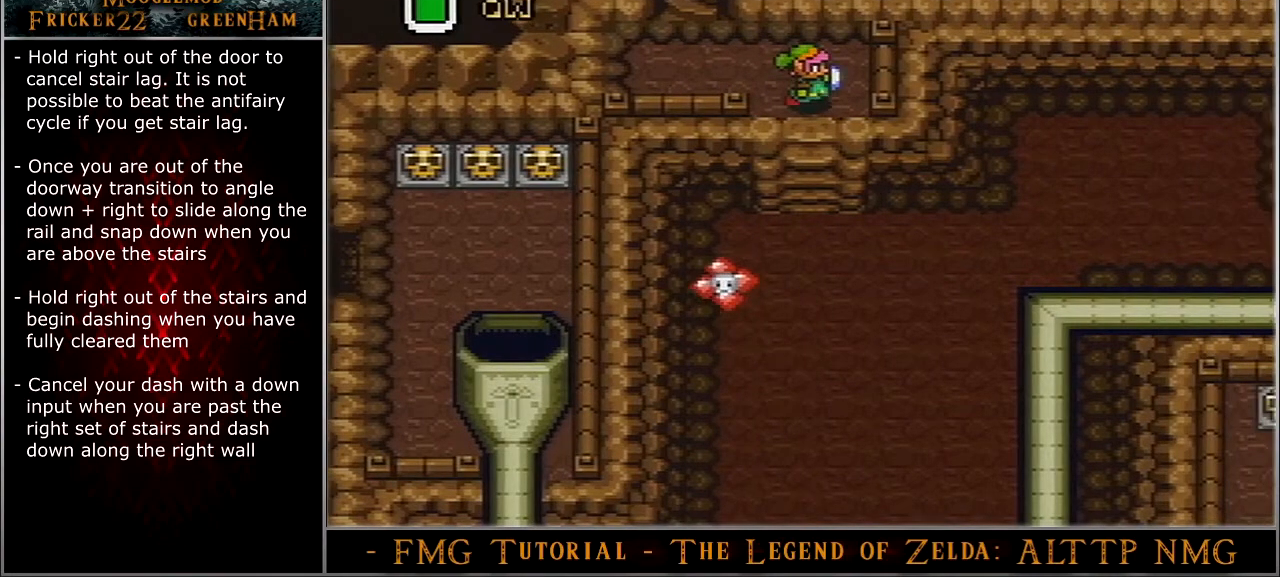
{"buttons": ["DPAD_DOWN"], "events": []}
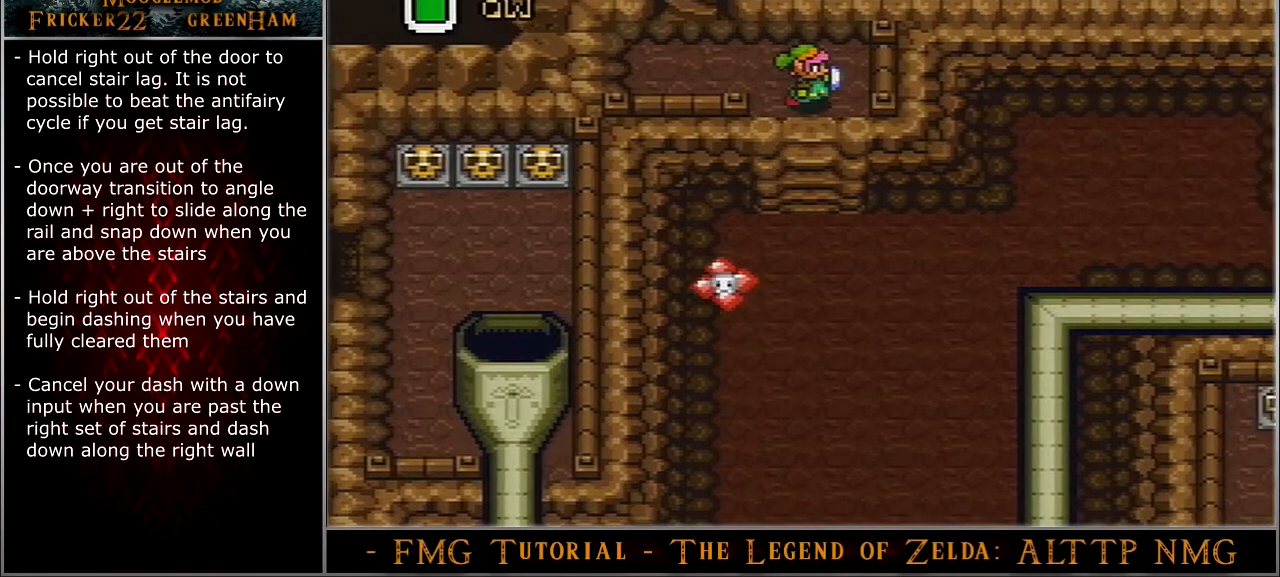
{"buttons": ["DPAD_DOWN"], "events": []}
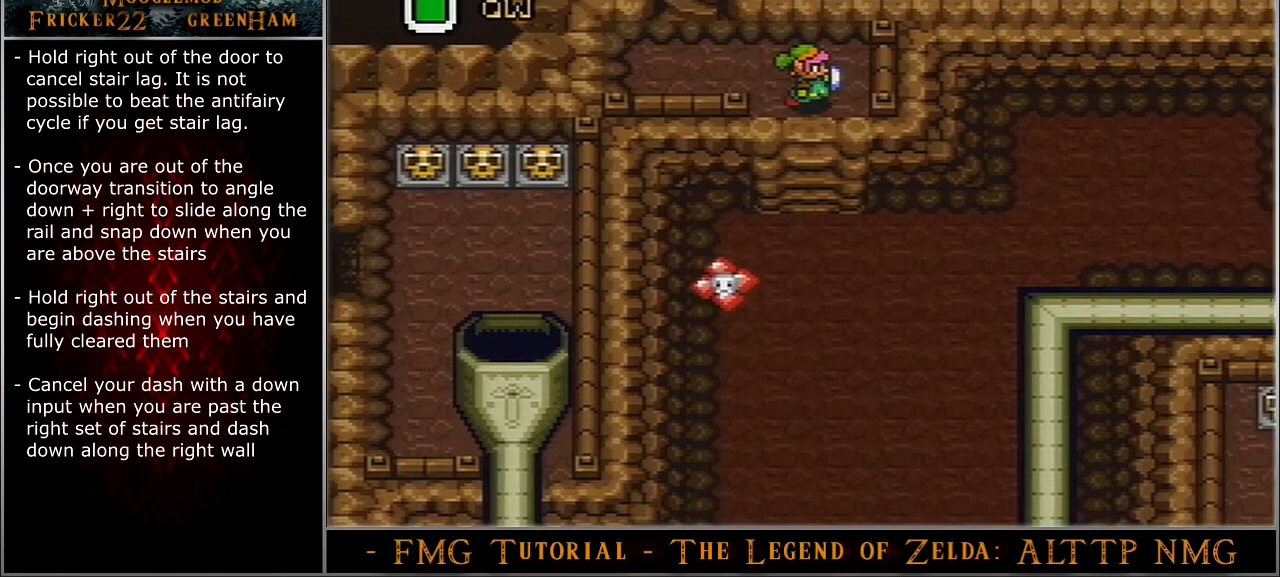
{"buttons": ["DPAD_DOWN"], "events": []}
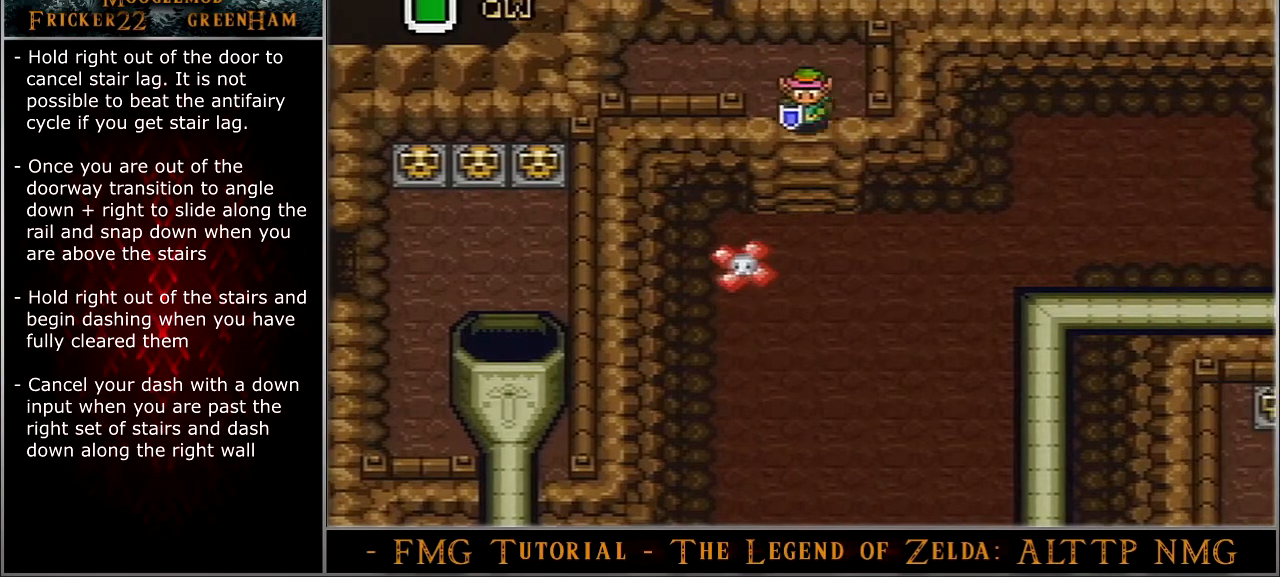
{"buttons": ["DPAD_RIGHT"], "events": [[167, "DPAD_DOWN", "up"], [234, "DPAD_RIGHT", "down"]]}
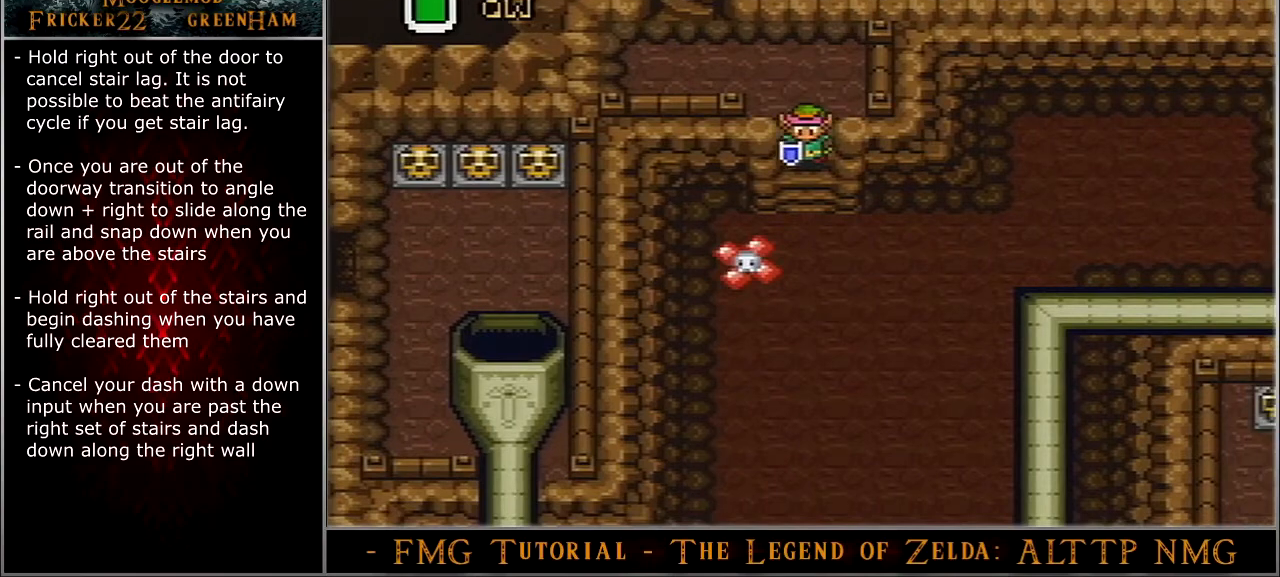
{"buttons": ["DPAD_RIGHT"], "events": []}
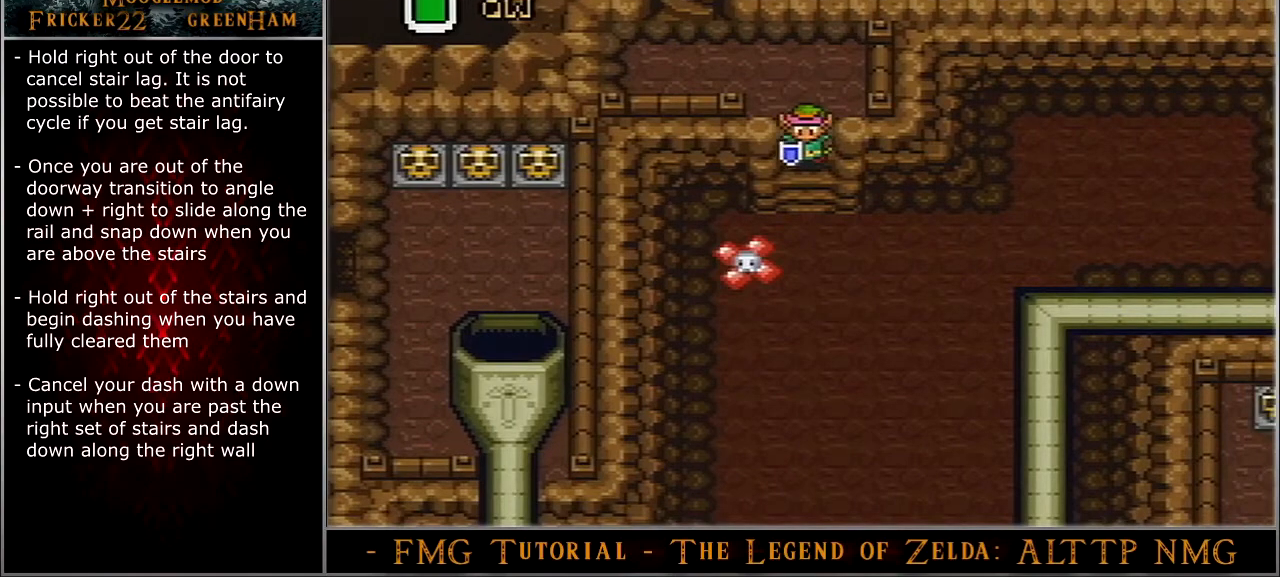
{"buttons": ["DPAD_RIGHT"], "events": []}
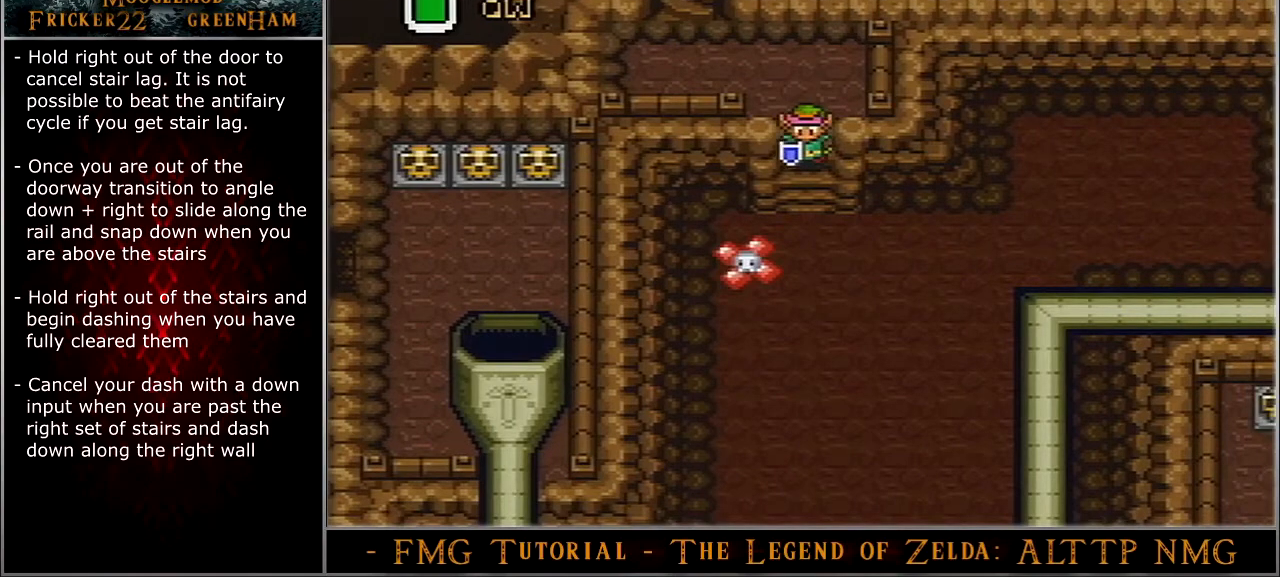
{"buttons": ["DPAD_RIGHT"], "events": []}
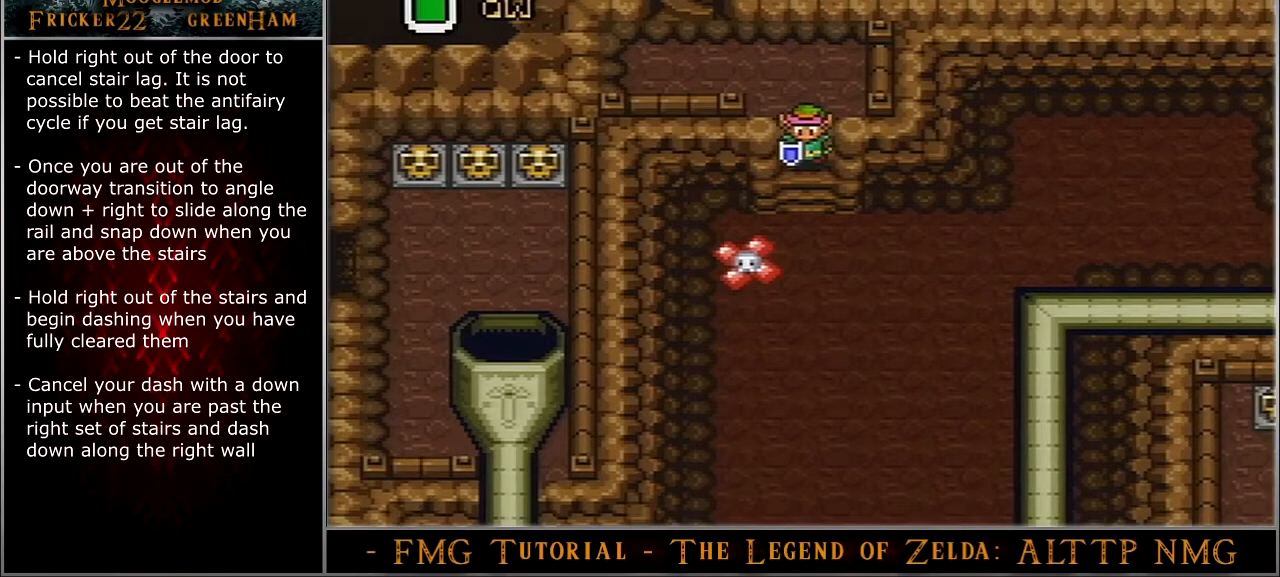
{"buttons": ["DPAD_RIGHT"], "events": []}
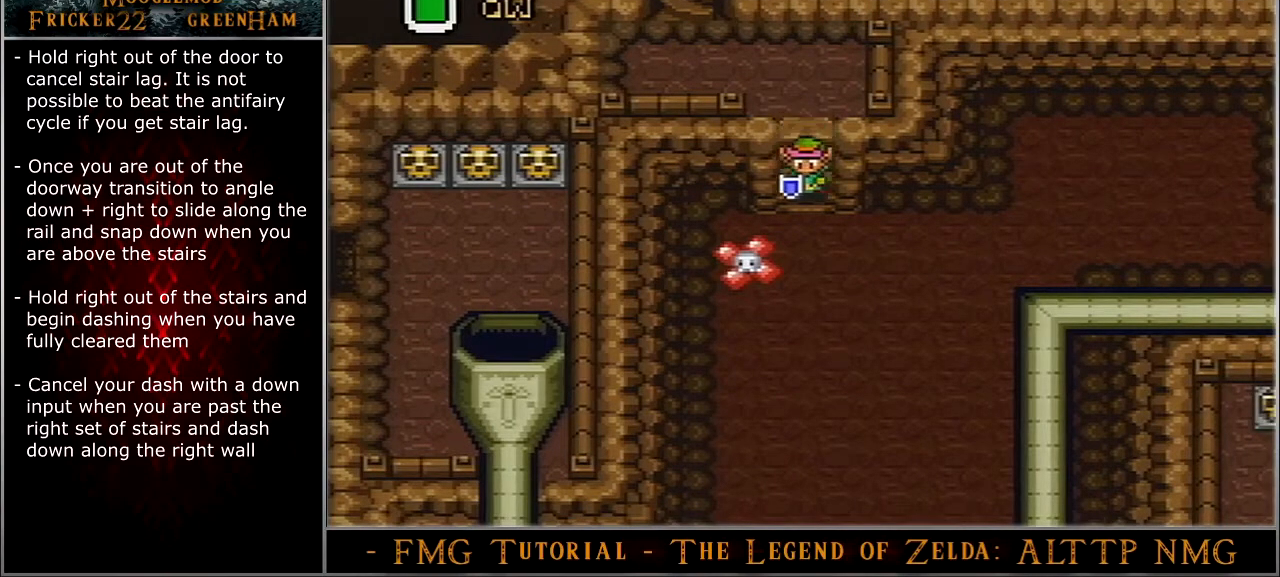
{"buttons": ["DPAD_RIGHT"], "events": []}
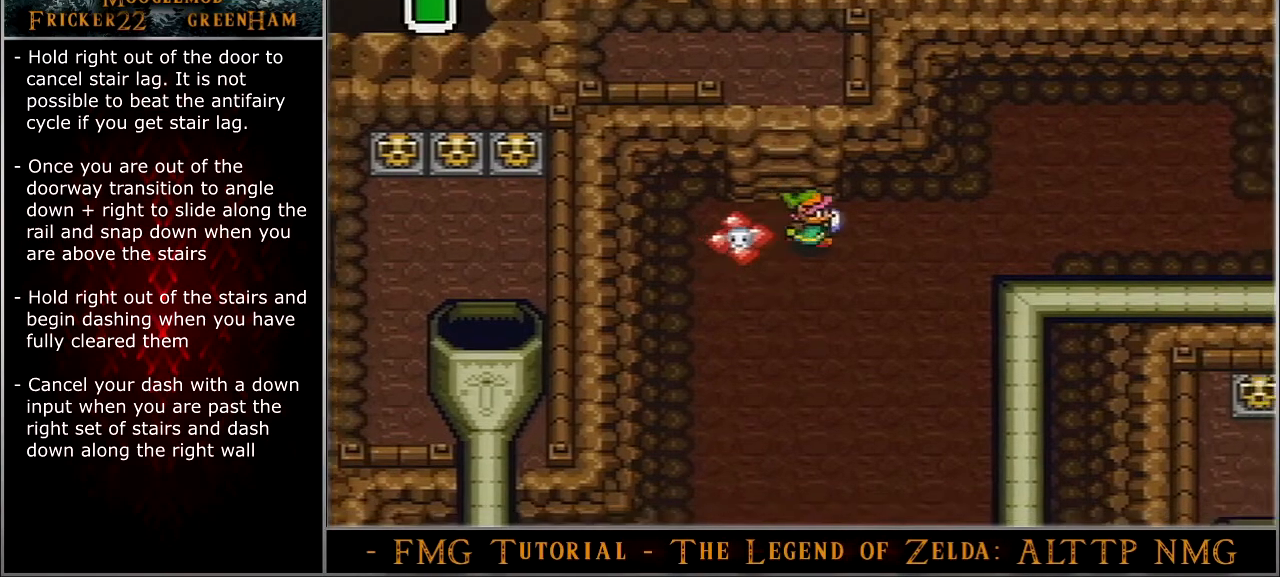
{"buttons": ["A"], "events": [[100, "A", "down"], [467, "DPAD_RIGHT", "up"]]}
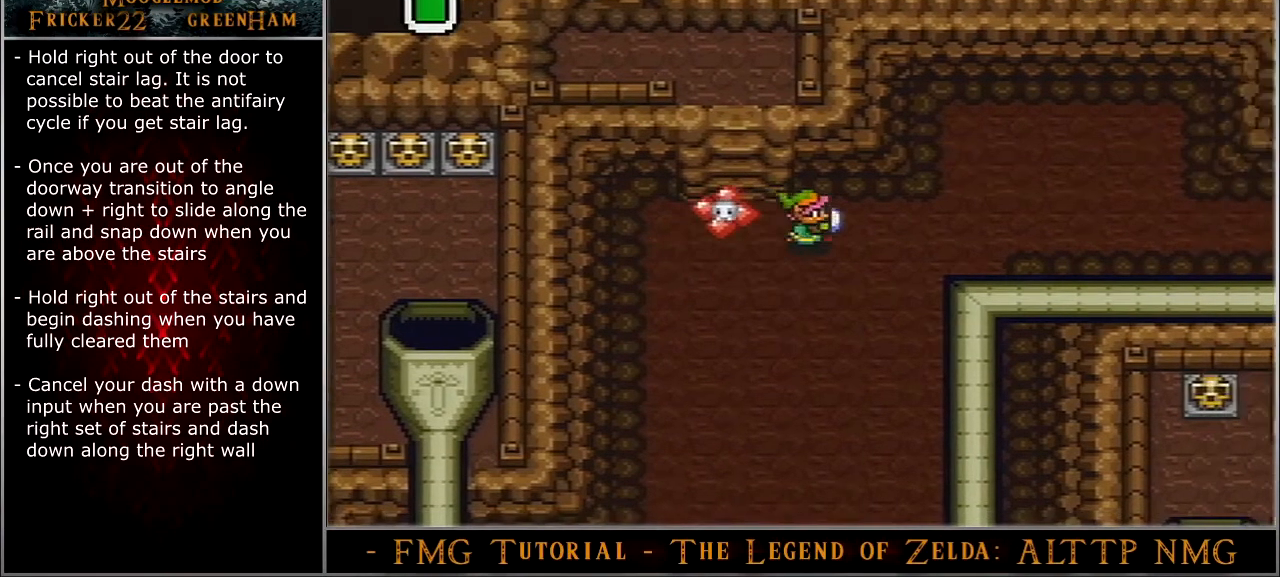
{"buttons": ["A"], "events": []}
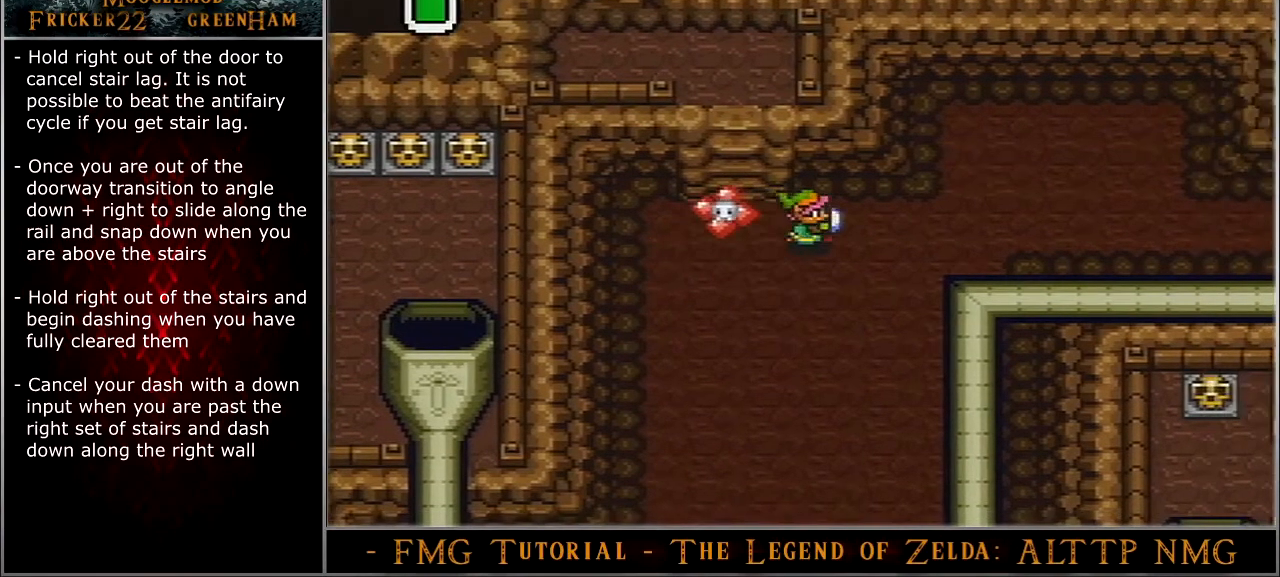
{"buttons": ["A"], "events": []}
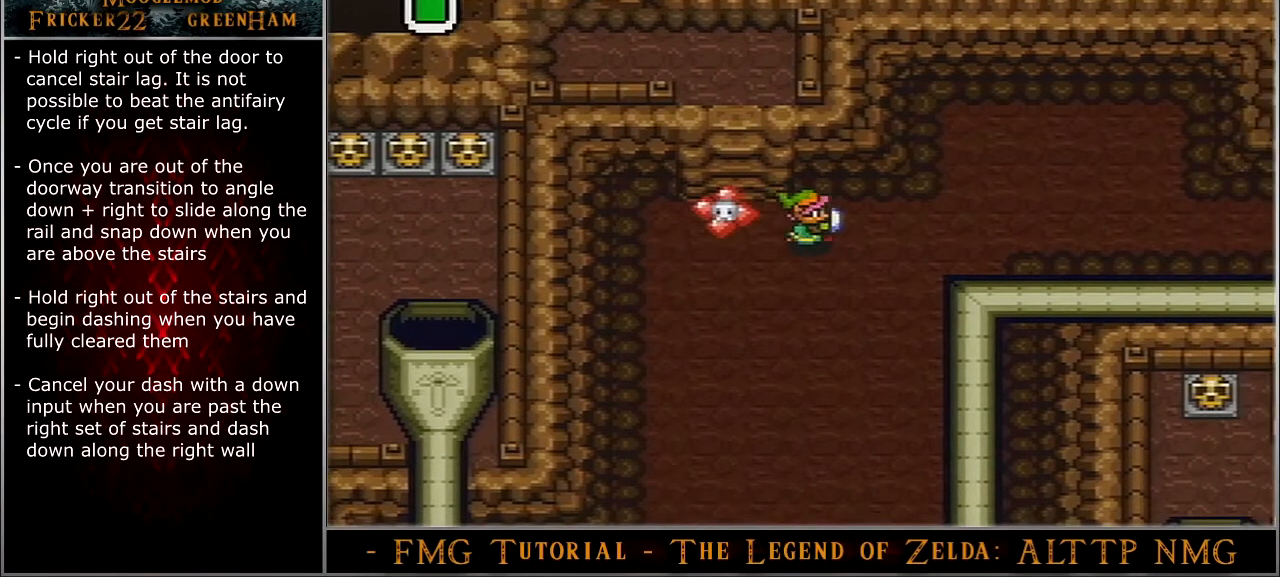
{"buttons": ["A"], "events": []}
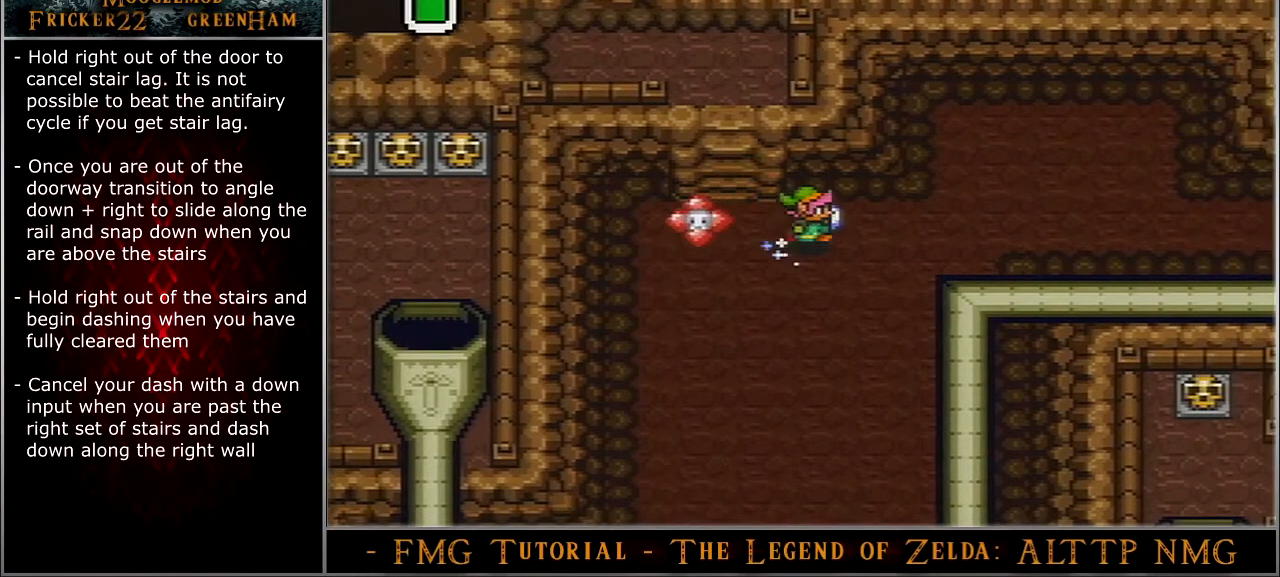
{"buttons": ["A"], "events": []}